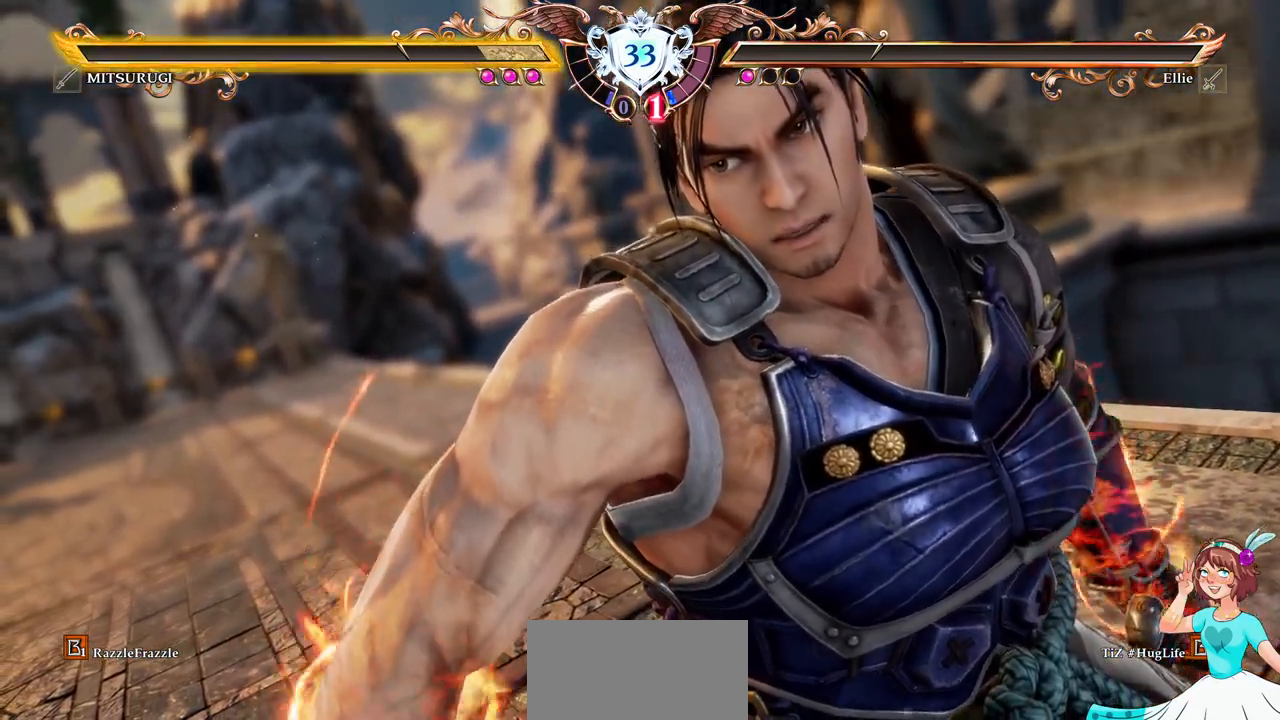
Gameplay with a controller (Xbox layout); each line is a JSON object with the inputs held at the frame after it. "events" lists button and stick changes between this image and that frame as [ms after this image, input, new state], when the widget could be followed in between. Not read: L3 R3 SELECT START.
{"buttons": ["A"], "events": [[433, "A", "down"]]}
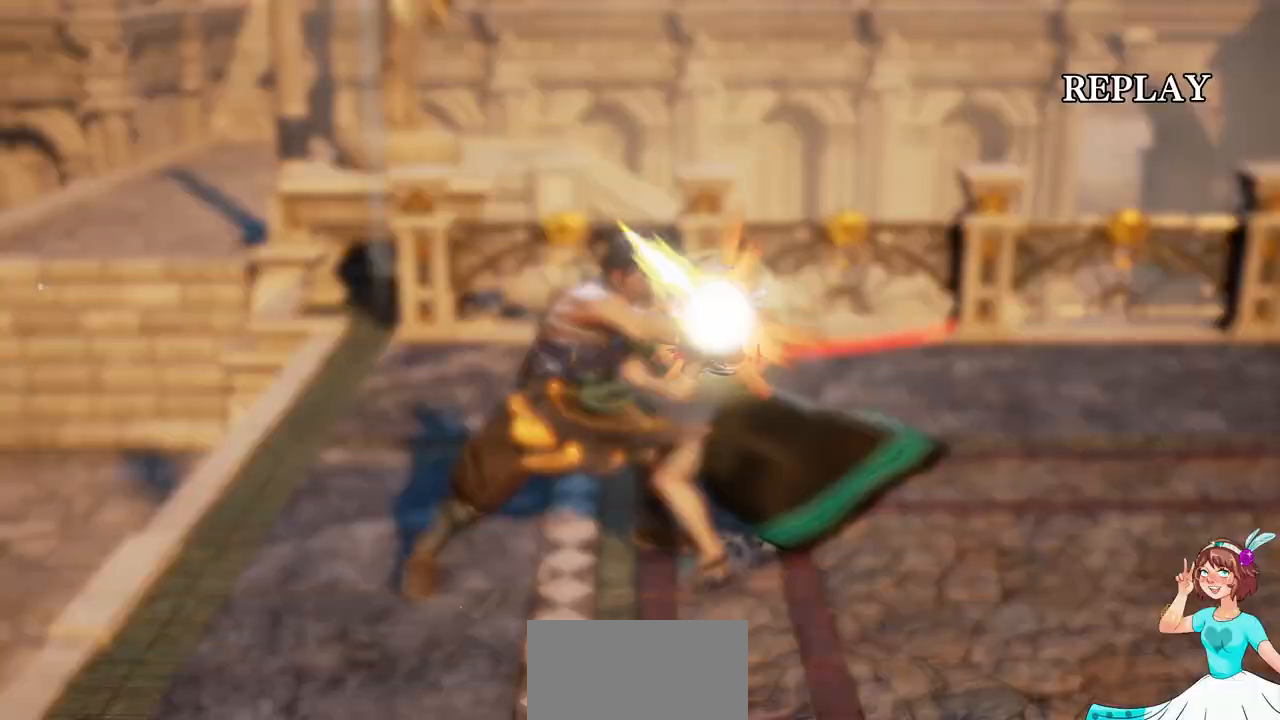
{"buttons": [], "events": [[33, "A", "up"]]}
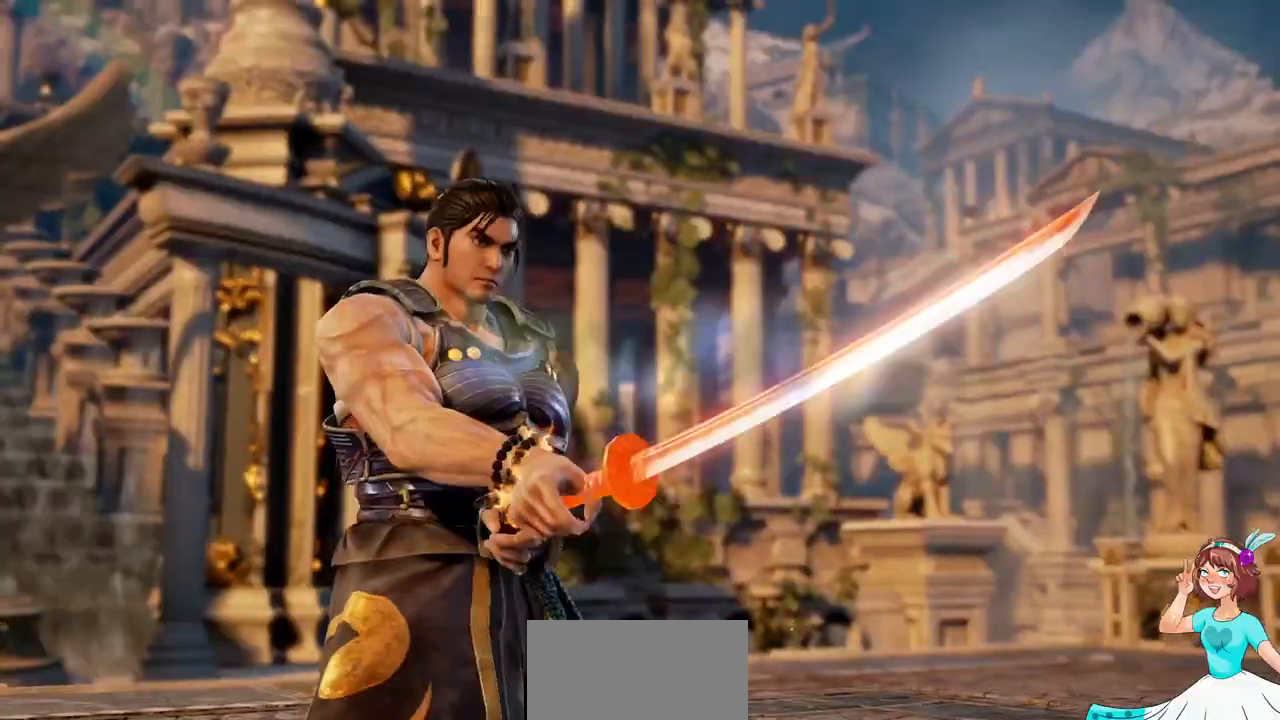
{"buttons": ["A"], "events": [[250, "A", "down"], [267, "A", "up"], [433, "A", "down"]]}
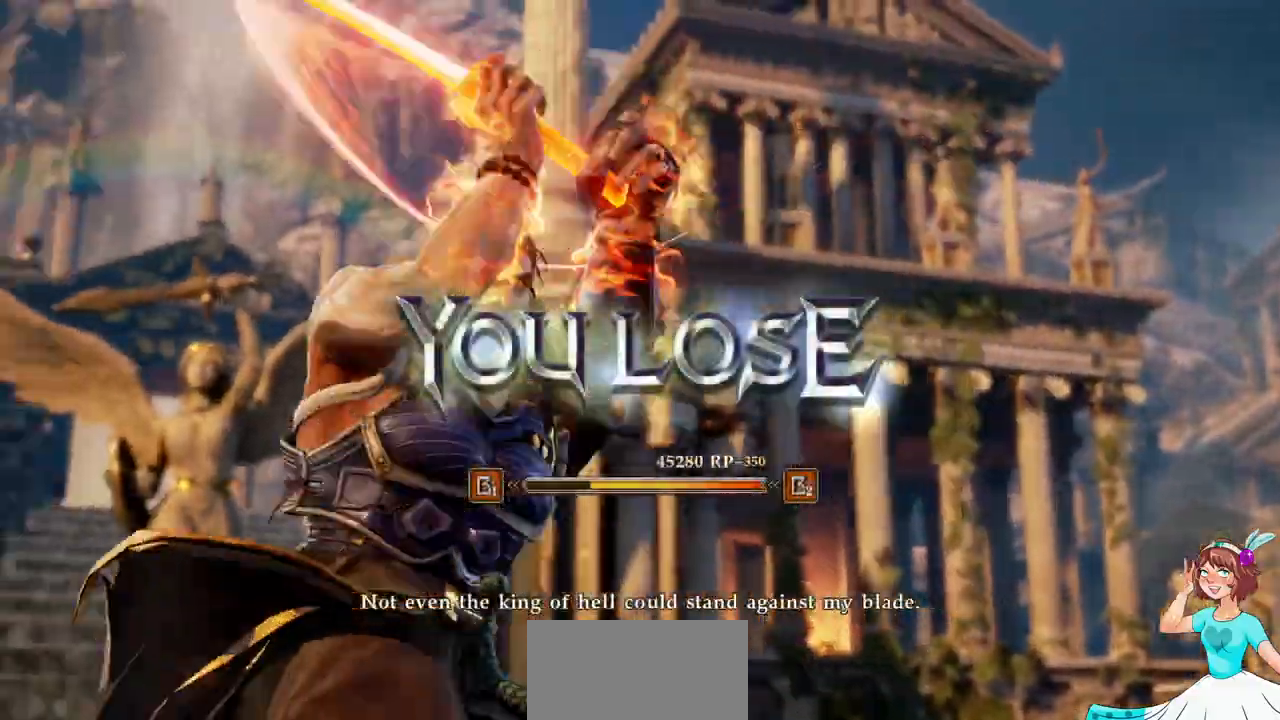
{"buttons": []}
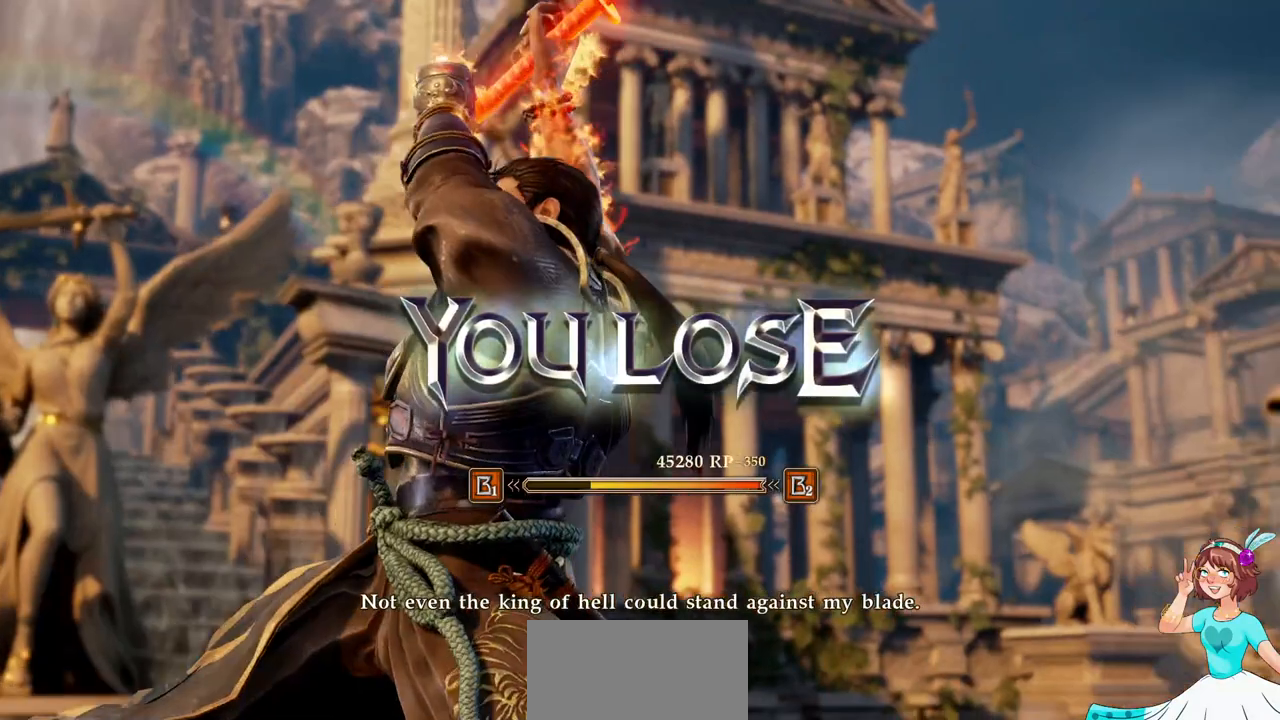
{"buttons": [], "events": [[117, "A", "down"], [217, "A", "up"], [333, "A", "down"], [417, "A", "up"]]}